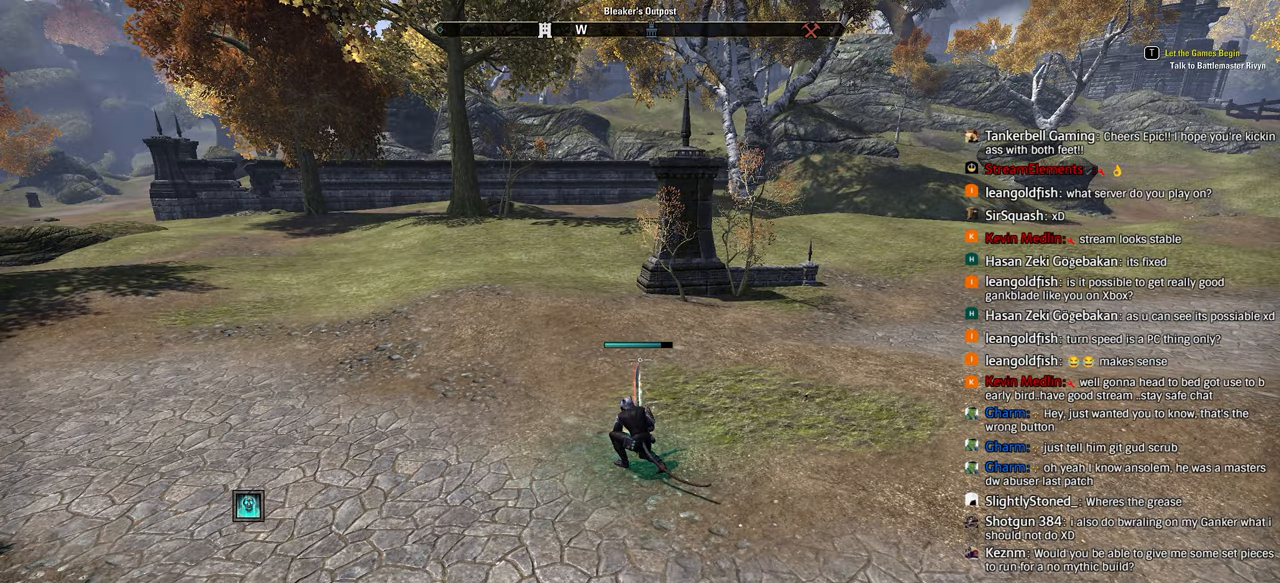
Gameplay with a controller (PlayStation layout); each line is a JSON object with the inputs held at the frame after it. "events" lists button and stick changes between this image and that frame as [ms after this image, input, new state], when the widget could be followed in between.
{"buttons": [], "left_stick": "up-left", "right_stick": "center", "events": [[217, "left_stick", "up-left"], [300, "right_stick", "left"], [433, "right_stick", "center"]]}
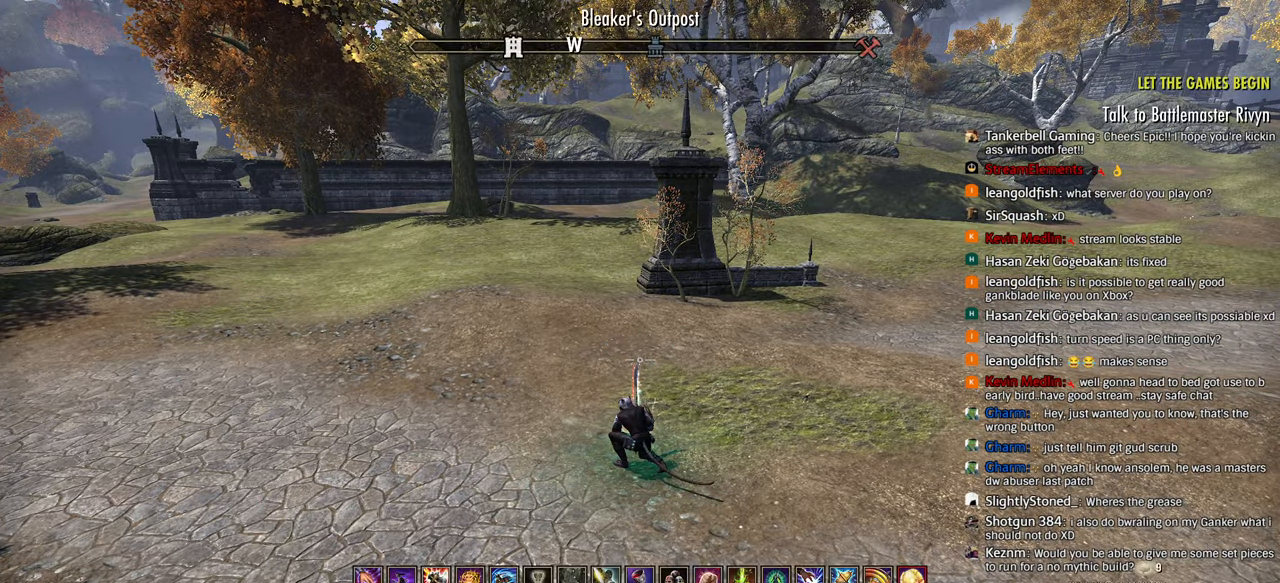
{"buttons": ["L3"], "left_stick": "up", "right_stick": "center", "events": [[117, "R2", "down"], [367, "R2", "up"], [433, "L3", "down"], [433, "left_stick", "up"]]}
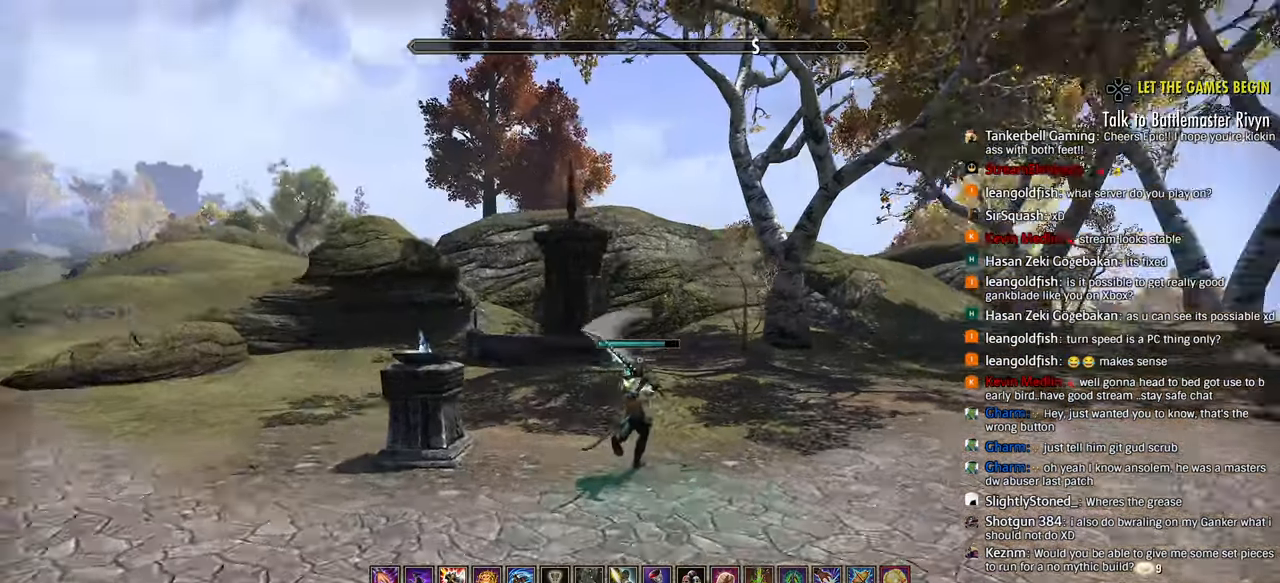
{"buttons": [], "left_stick": "up", "right_stick": "center", "events": [[50, "L3", "up"], [117, "right_stick", "down-right"], [183, "SQUARE", "down"], [233, "right_stick", "center"], [267, "SQUARE", "up"]]}
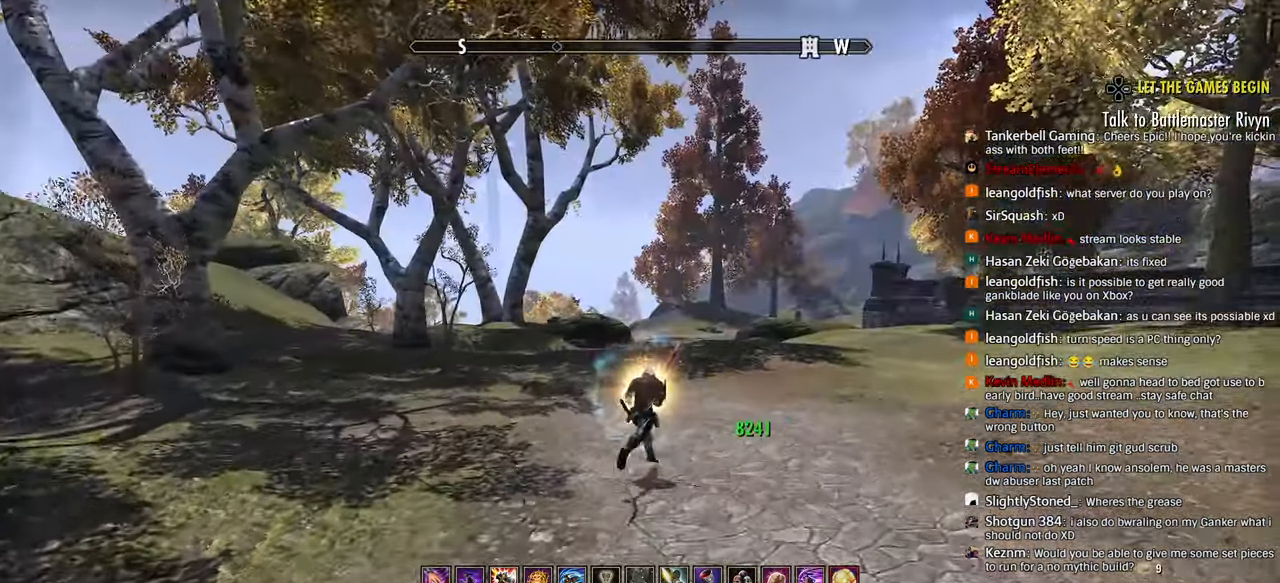
{"buttons": [], "left_stick": "up", "right_stick": "center", "events": [[100, "L2", "down"], [200, "L2", "up"], [383, "R2", "down"], [417, "right_stick", "down-right"], [500, "R2", "up"], [500, "right_stick", "center"]]}
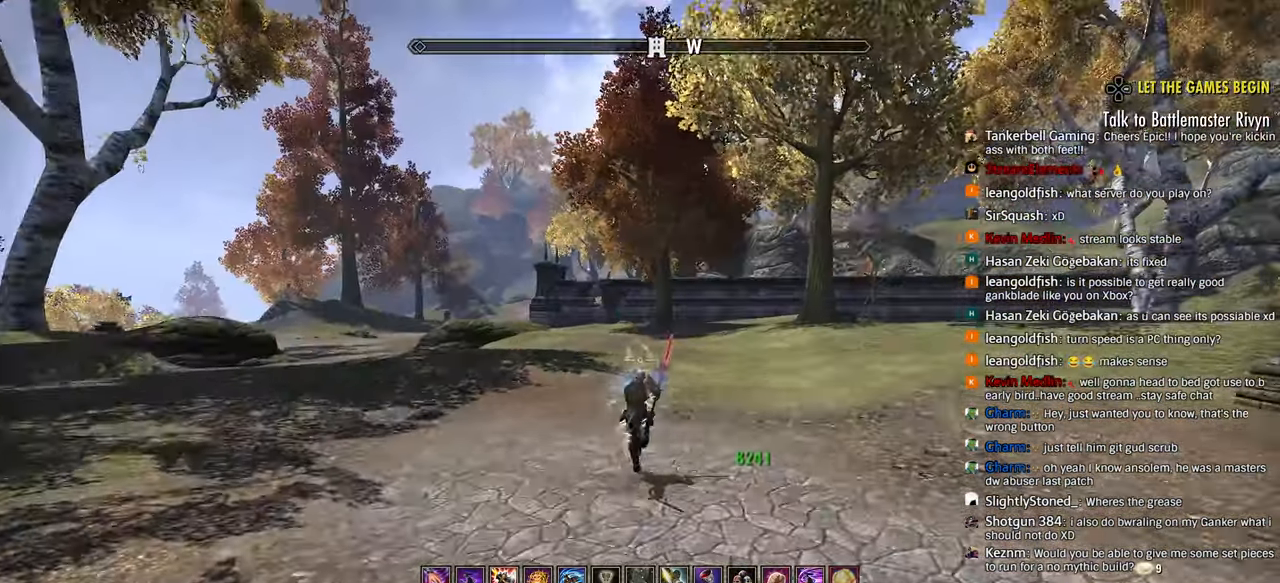
{"buttons": [], "left_stick": "up", "right_stick": "center", "events": [[150, "L1", "down"], [233, "L1", "up"], [317, "L2", "down"], [383, "L2", "up"]]}
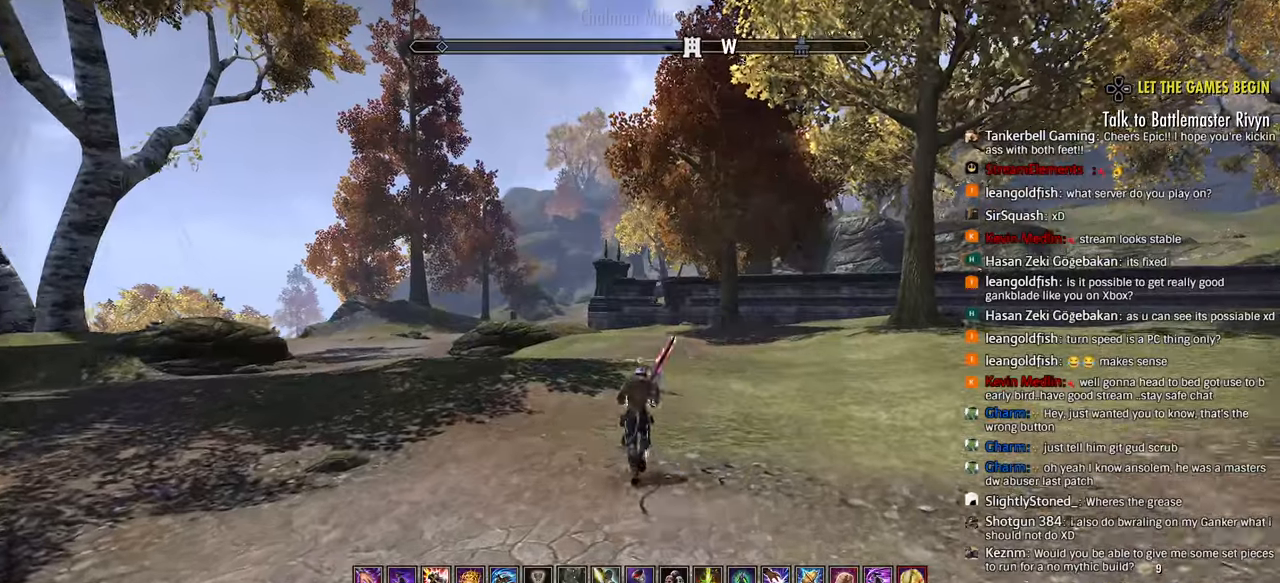
{"buttons": [], "left_stick": "up", "right_stick": "center", "events": [[300, "R2", "down"], [500, "R2", "up"]]}
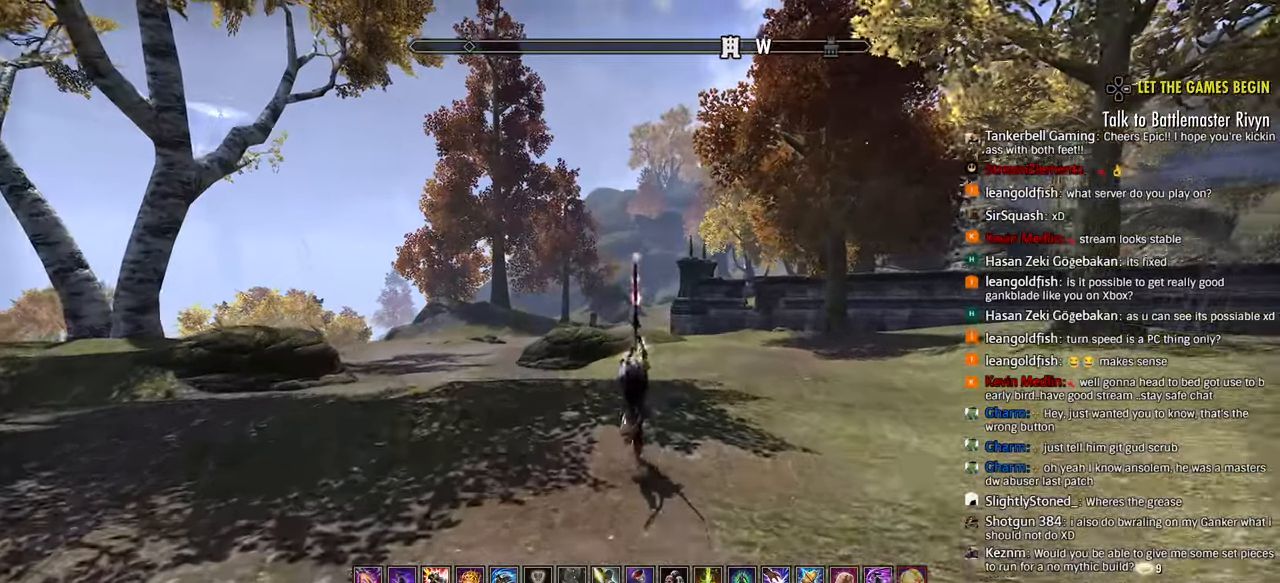
{"buttons": [], "left_stick": "up", "right_stick": "down", "events": [[83, "R2", "down"], [300, "CIRCLE", "down"], [317, "R2", "up"], [333, "right_stick", "down"], [383, "CIRCLE", "up"], [417, "right_stick", "center"], [467, "right_stick", "down"]]}
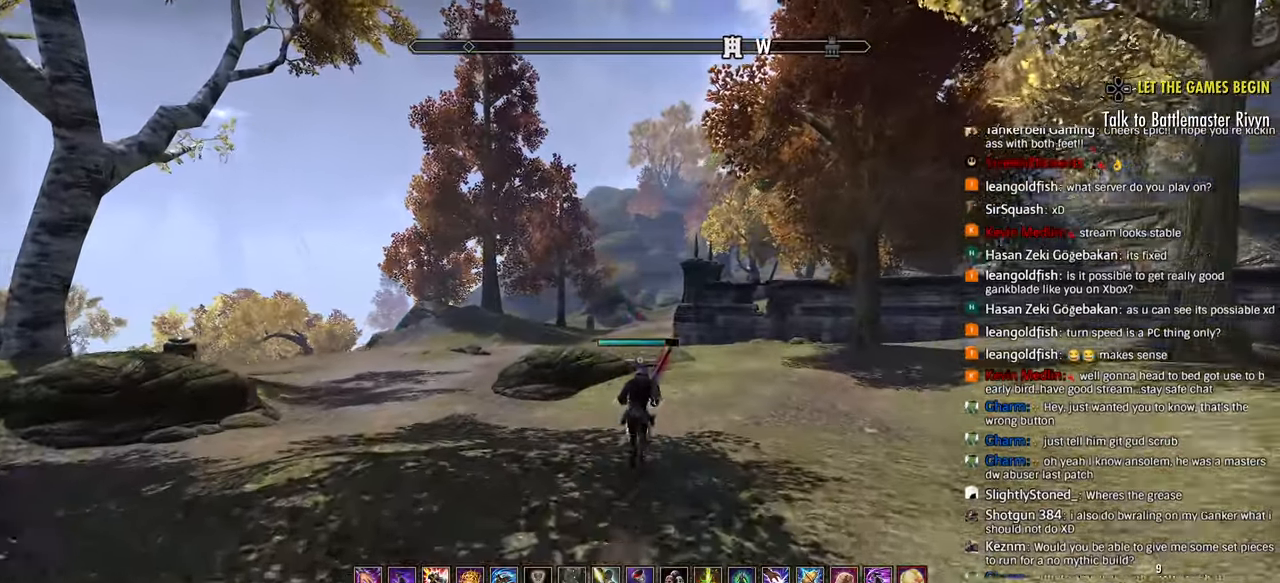
{"buttons": [], "left_stick": "up", "right_stick": "center", "events": [[167, "right_stick", "center"], [217, "right_stick", "down"], [333, "right_stick", "center"]]}
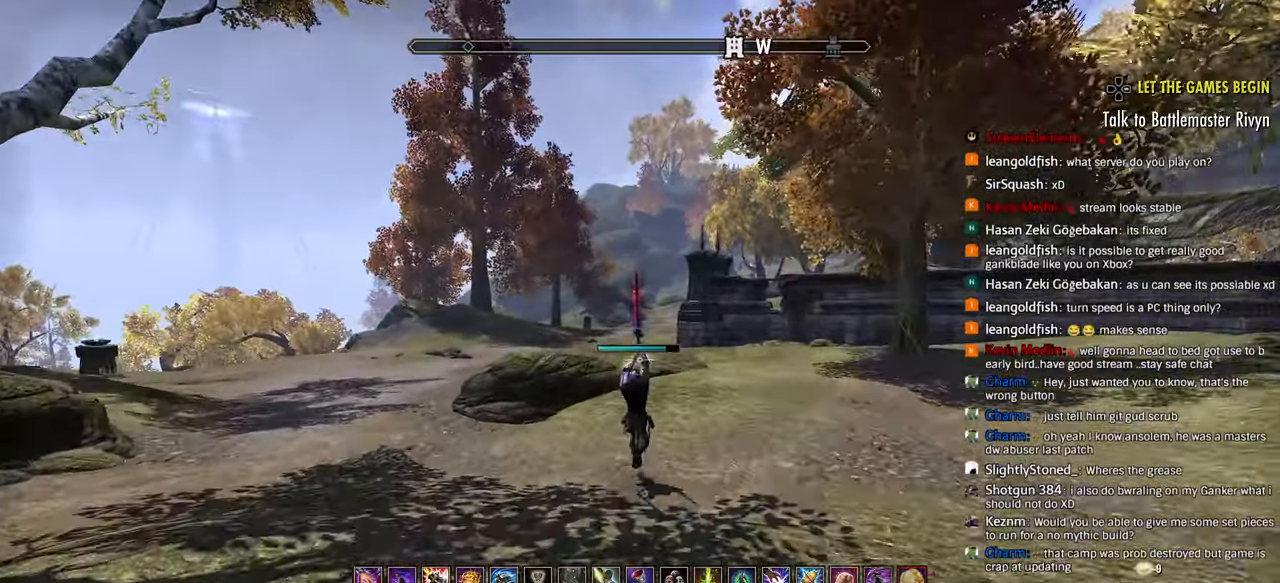
{"buttons": [], "left_stick": "up", "right_stick": "down"}
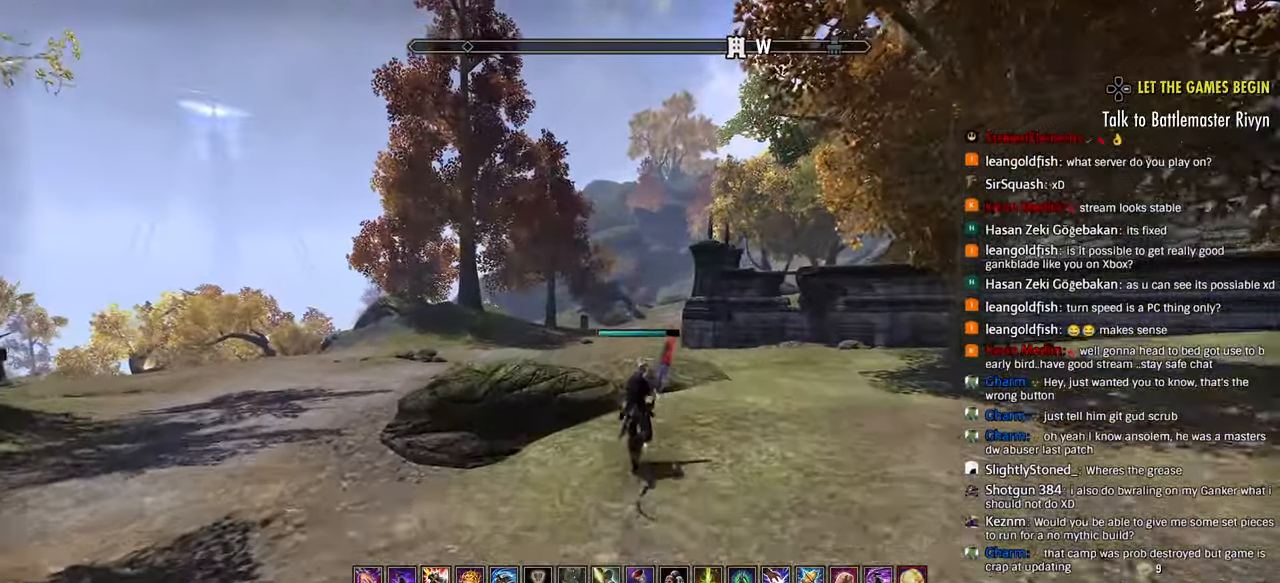
{"buttons": [], "left_stick": "up", "right_stick": "down", "events": []}
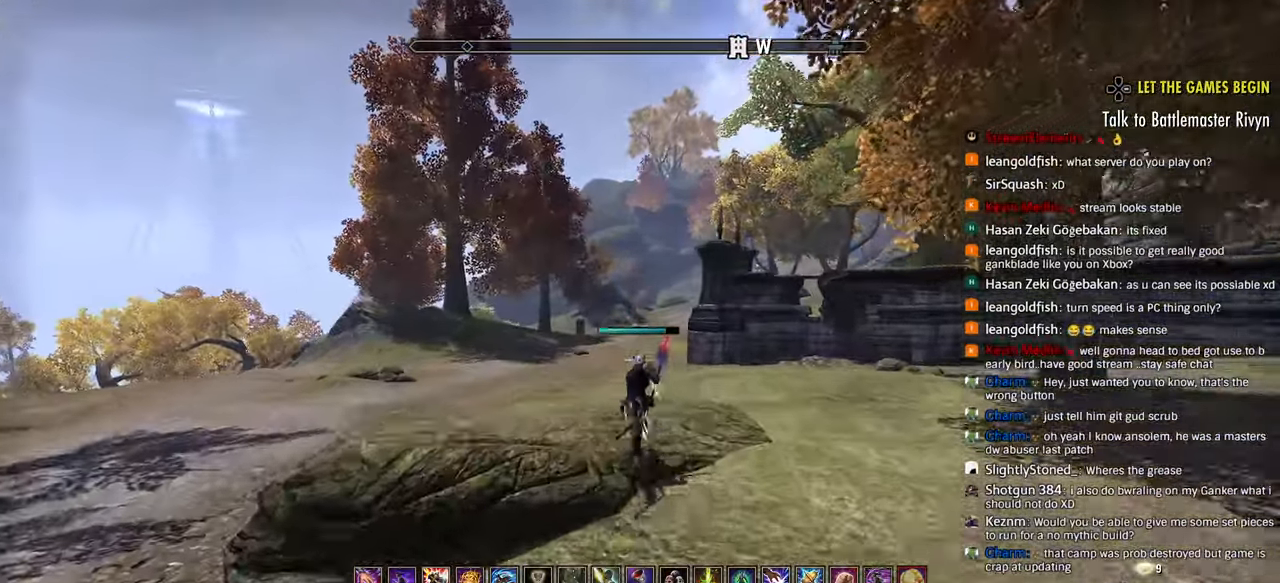
{"buttons": [], "left_stick": "up", "right_stick": "down"}
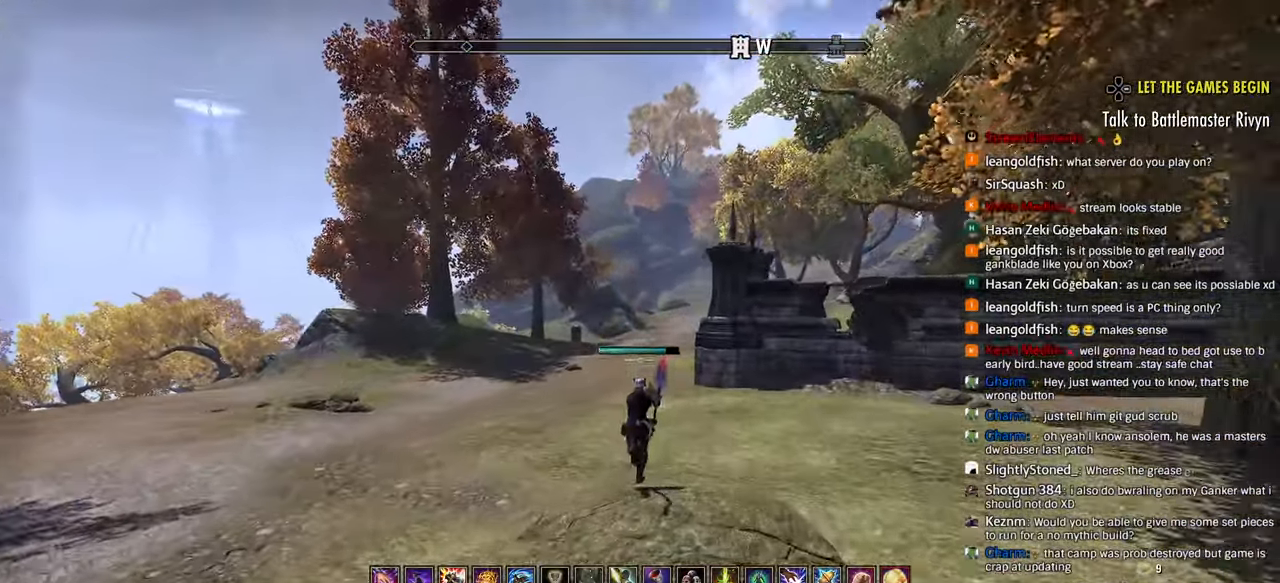
{"buttons": [], "left_stick": "up", "right_stick": "down", "events": []}
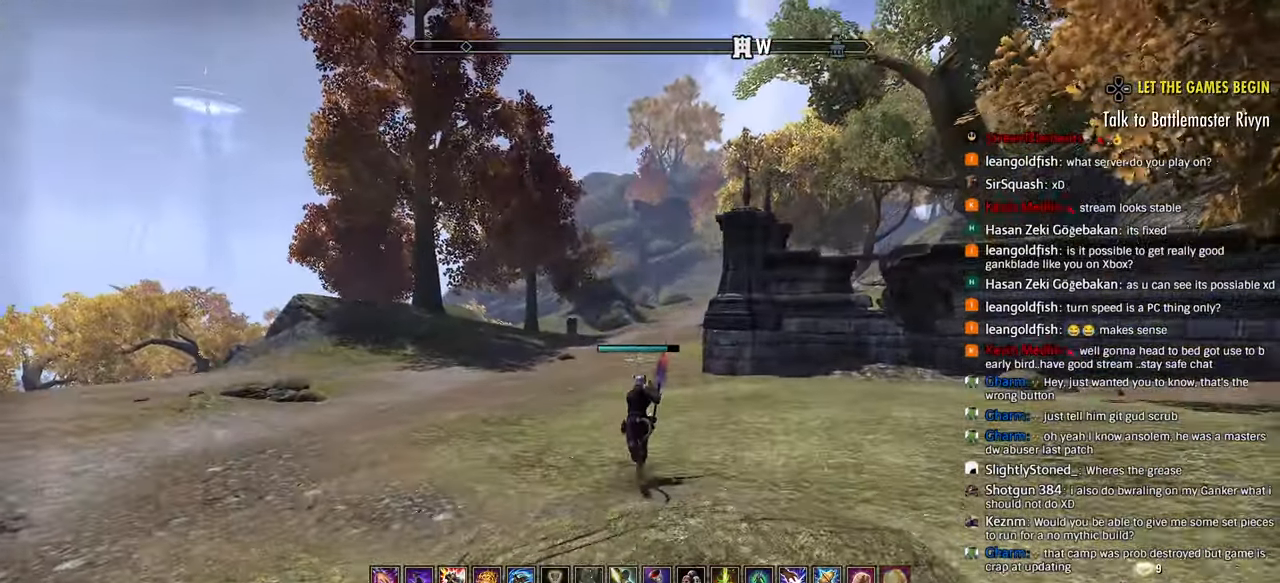
{"buttons": [], "left_stick": "up", "right_stick": "down", "events": []}
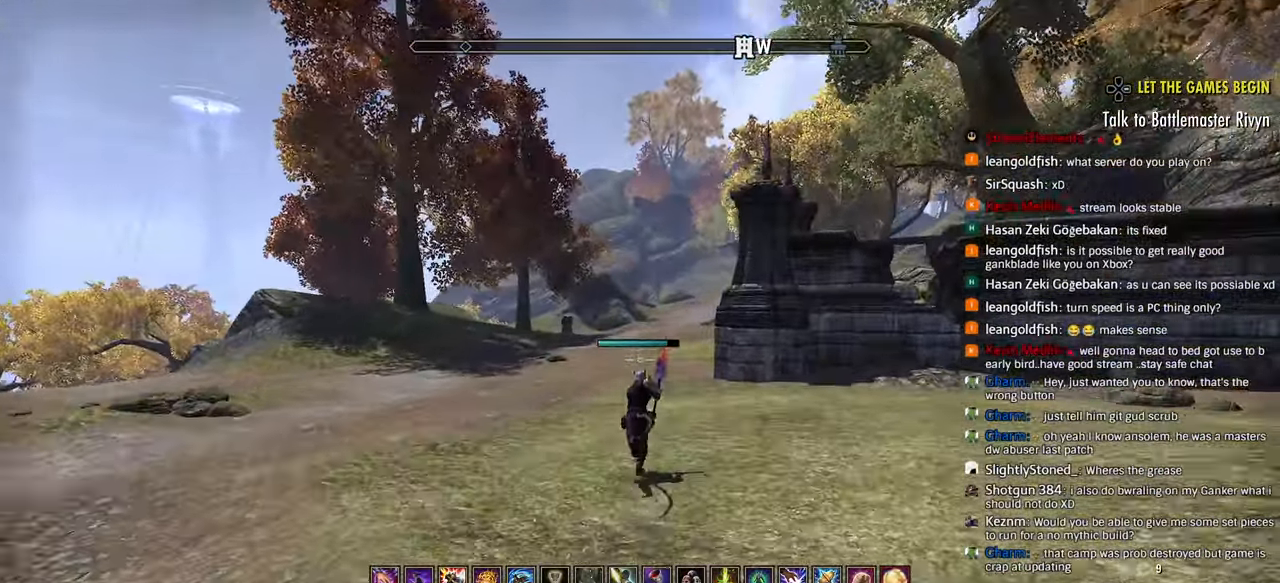
{"buttons": [], "left_stick": "up", "right_stick": "down", "events": []}
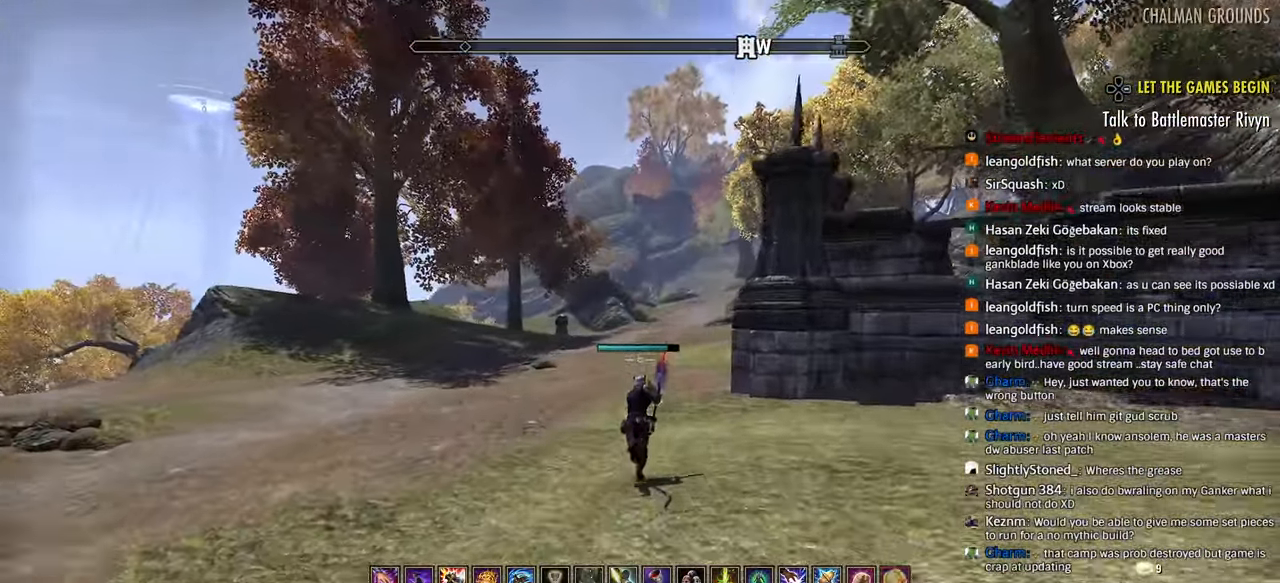
{"buttons": [], "left_stick": "up", "right_stick": "down", "events": []}
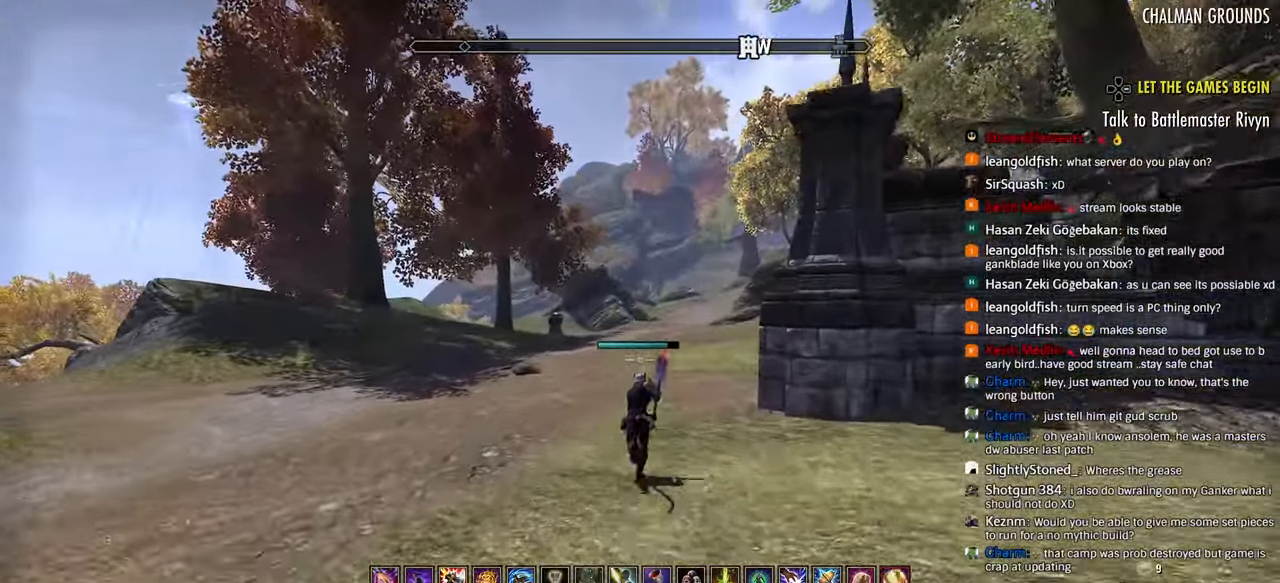
{"buttons": [], "left_stick": "up", "right_stick": "down", "events": []}
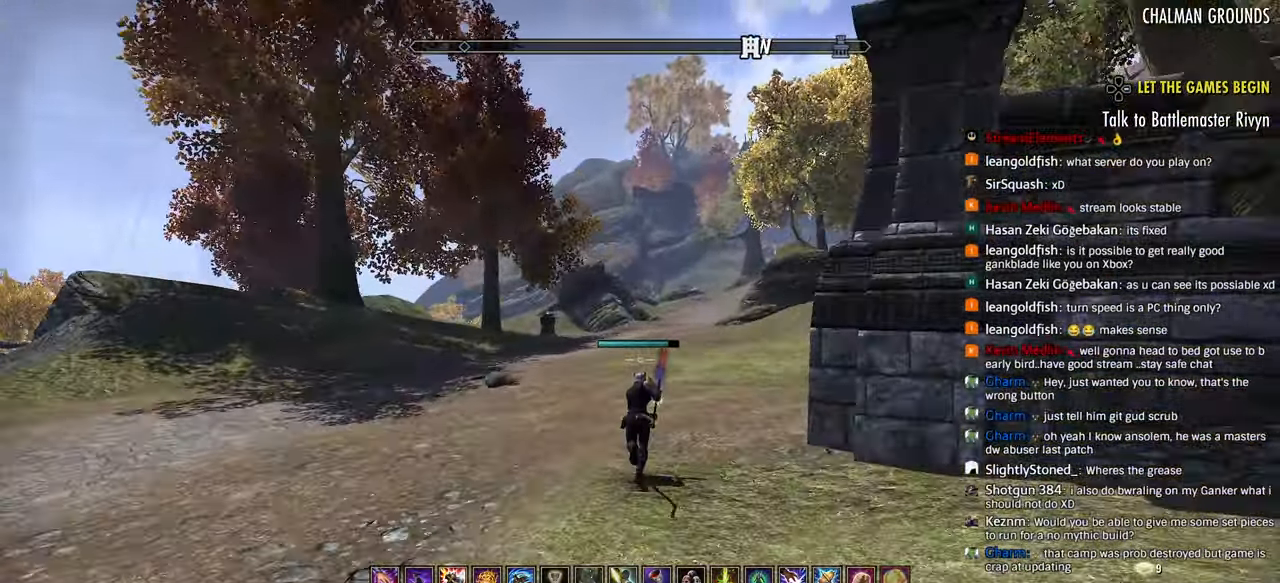
{"buttons": [], "left_stick": "up", "right_stick": "center", "events": [[400, "right_stick", "center"]]}
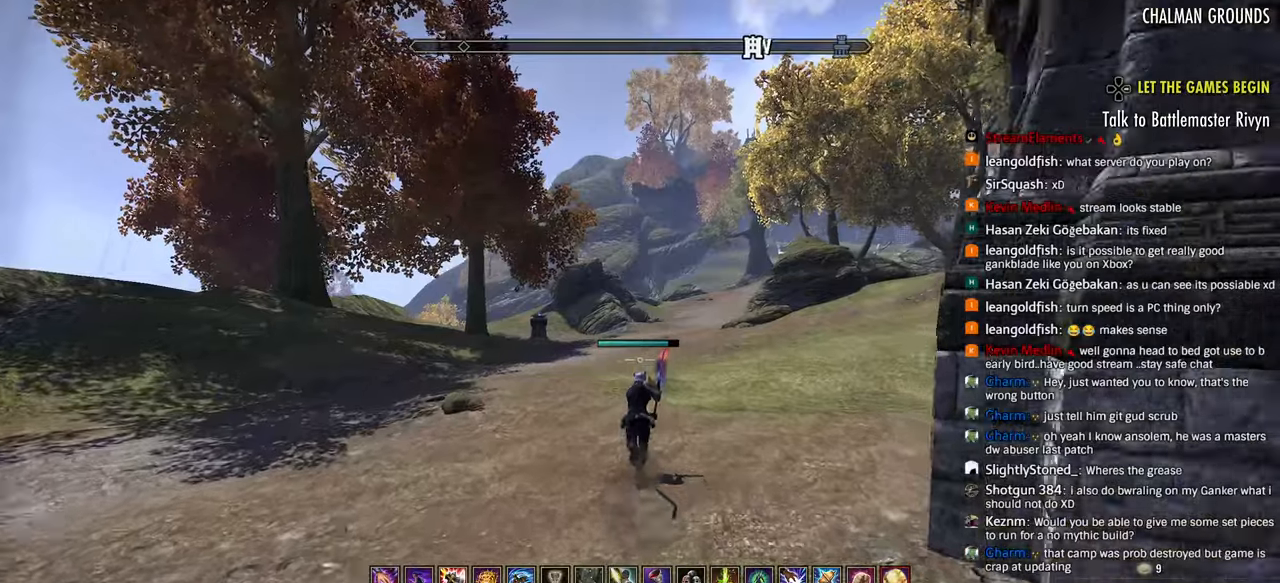
{"buttons": [], "left_stick": "up", "right_stick": "center", "events": []}
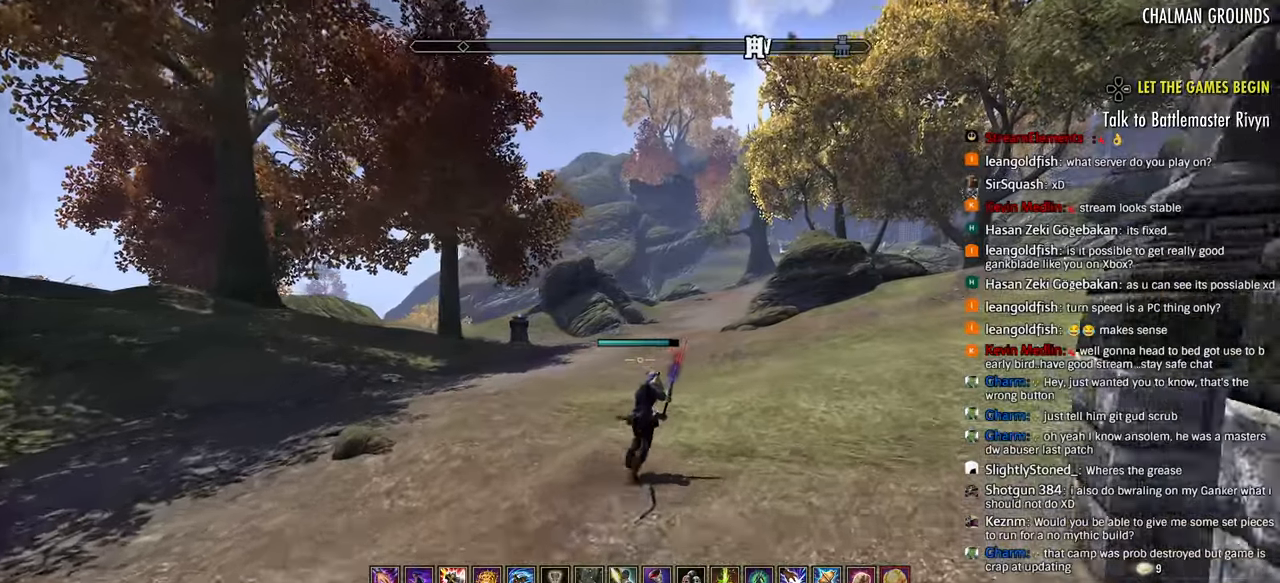
{"buttons": [], "left_stick": "up", "right_stick": "center", "events": []}
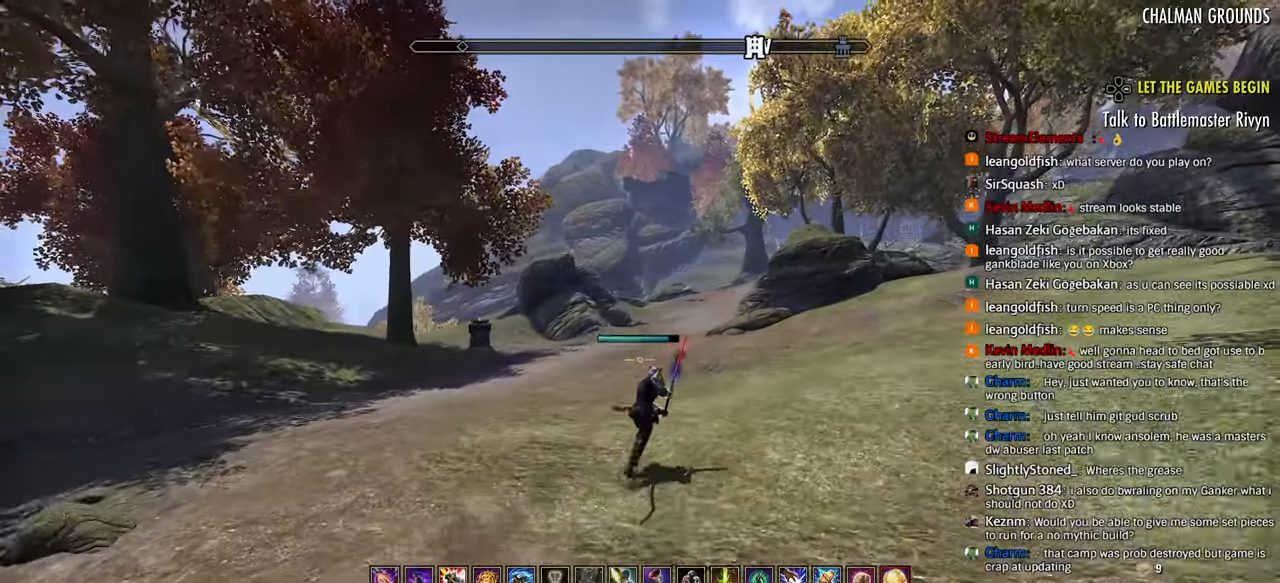
{"buttons": [], "left_stick": "up", "right_stick": "center", "events": []}
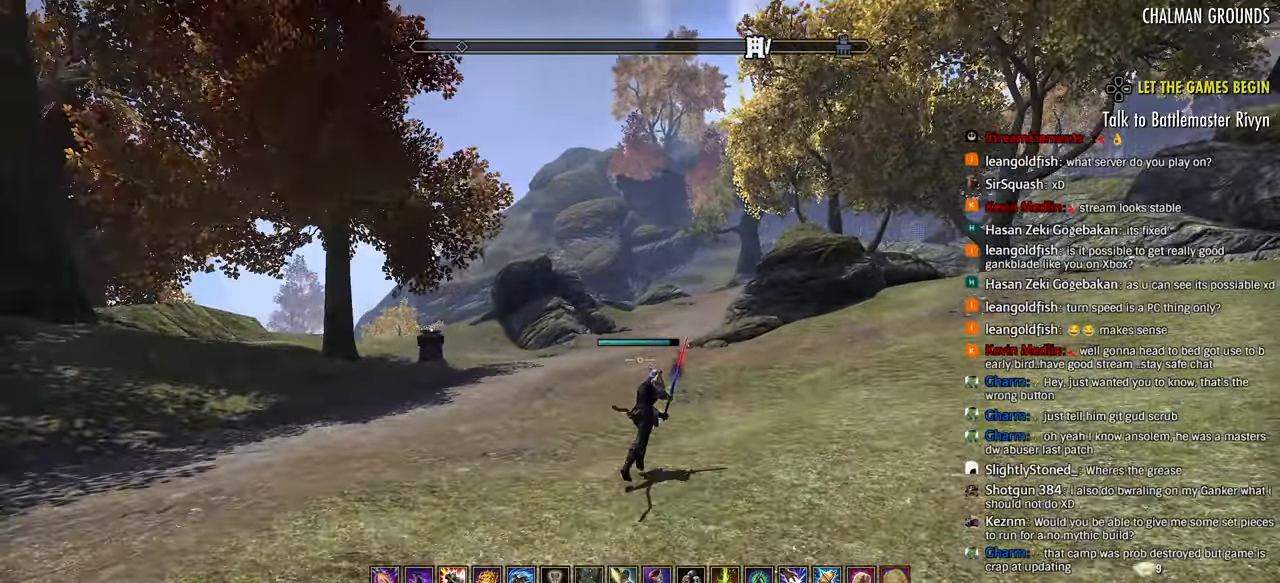
{"buttons": [], "left_stick": "up", "right_stick": "center", "events": []}
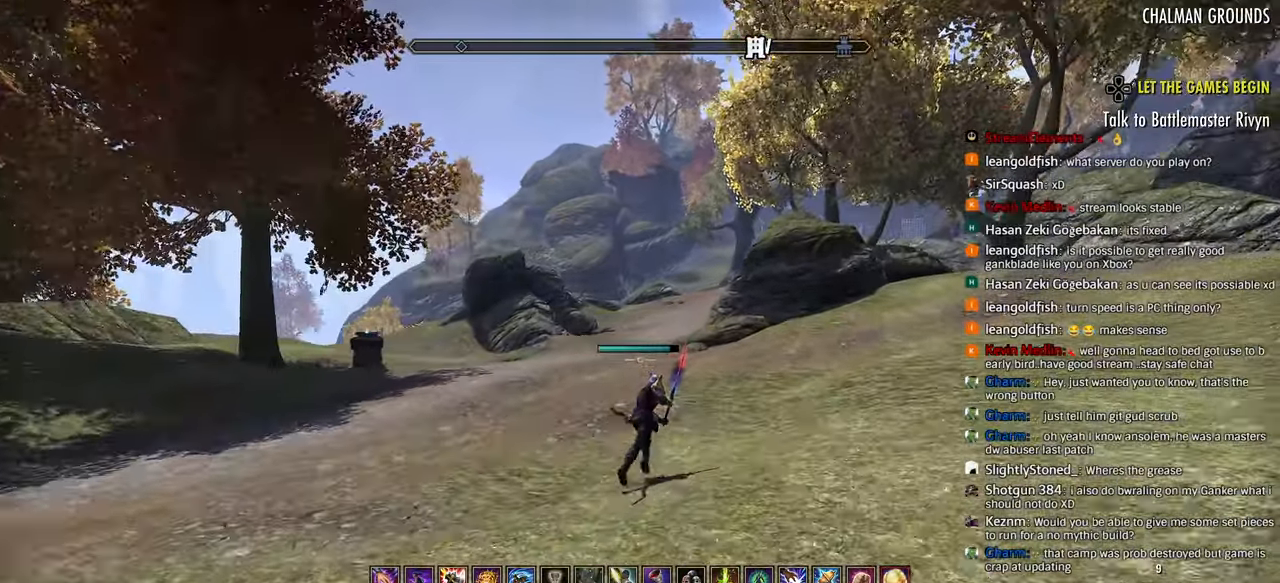
{"buttons": [], "left_stick": "up", "right_stick": "center", "events": []}
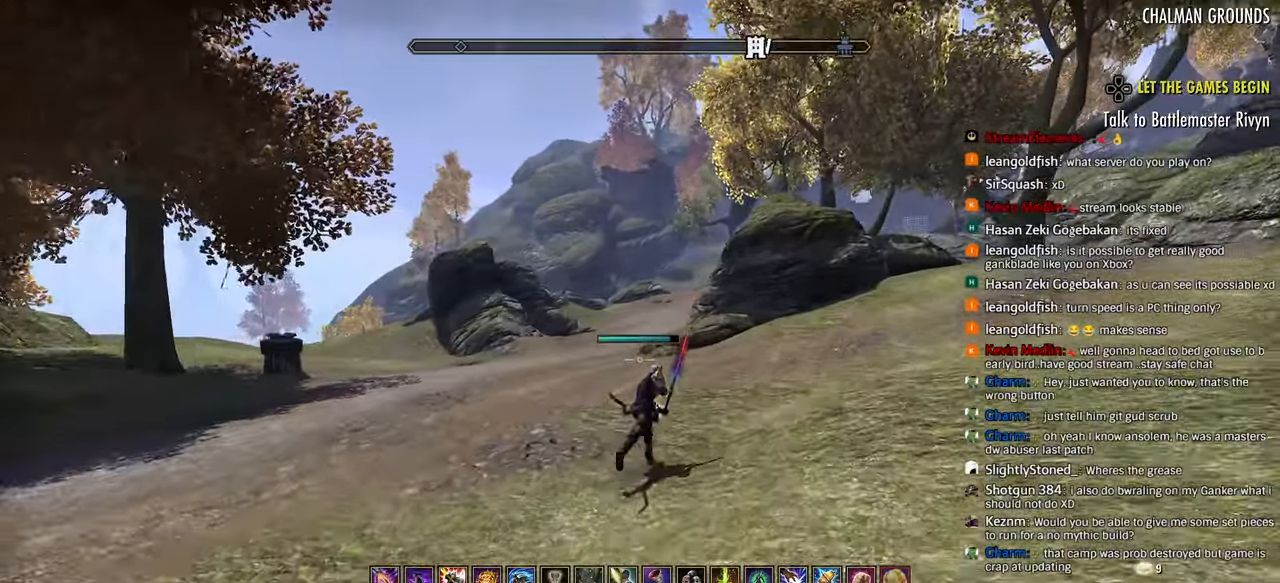
{"buttons": [], "left_stick": "up", "right_stick": "center", "events": []}
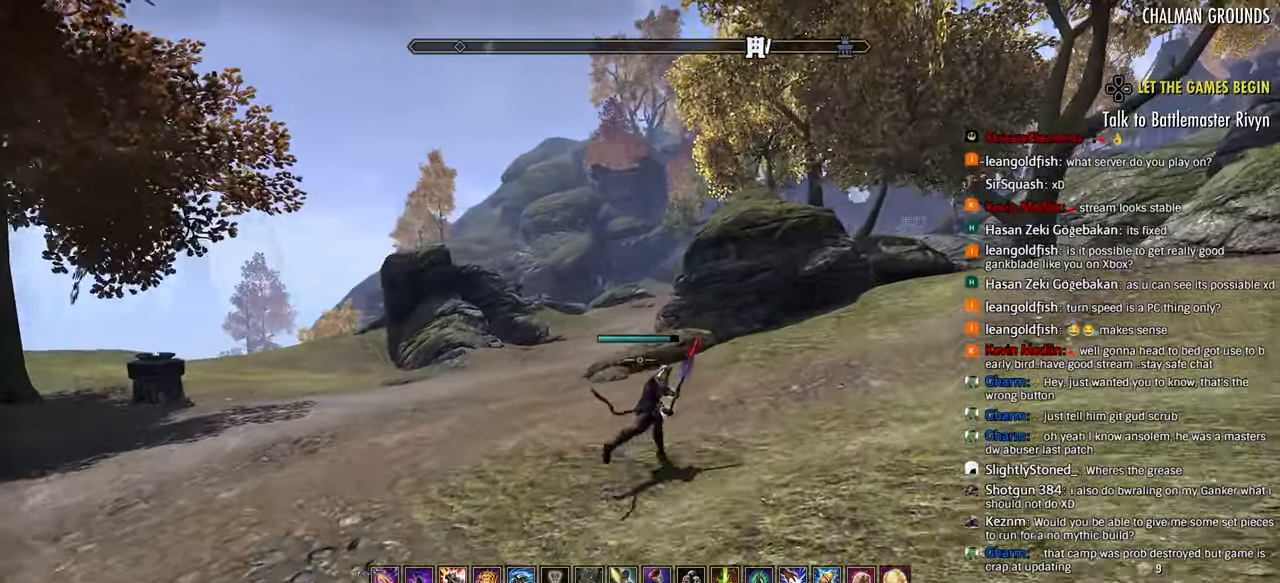
{"buttons": [], "left_stick": "up", "right_stick": "center", "events": [[117, "right_stick", "right"], [167, "right_stick", "center"], [250, "CROSS", "down"], [383, "CROSS", "up"]]}